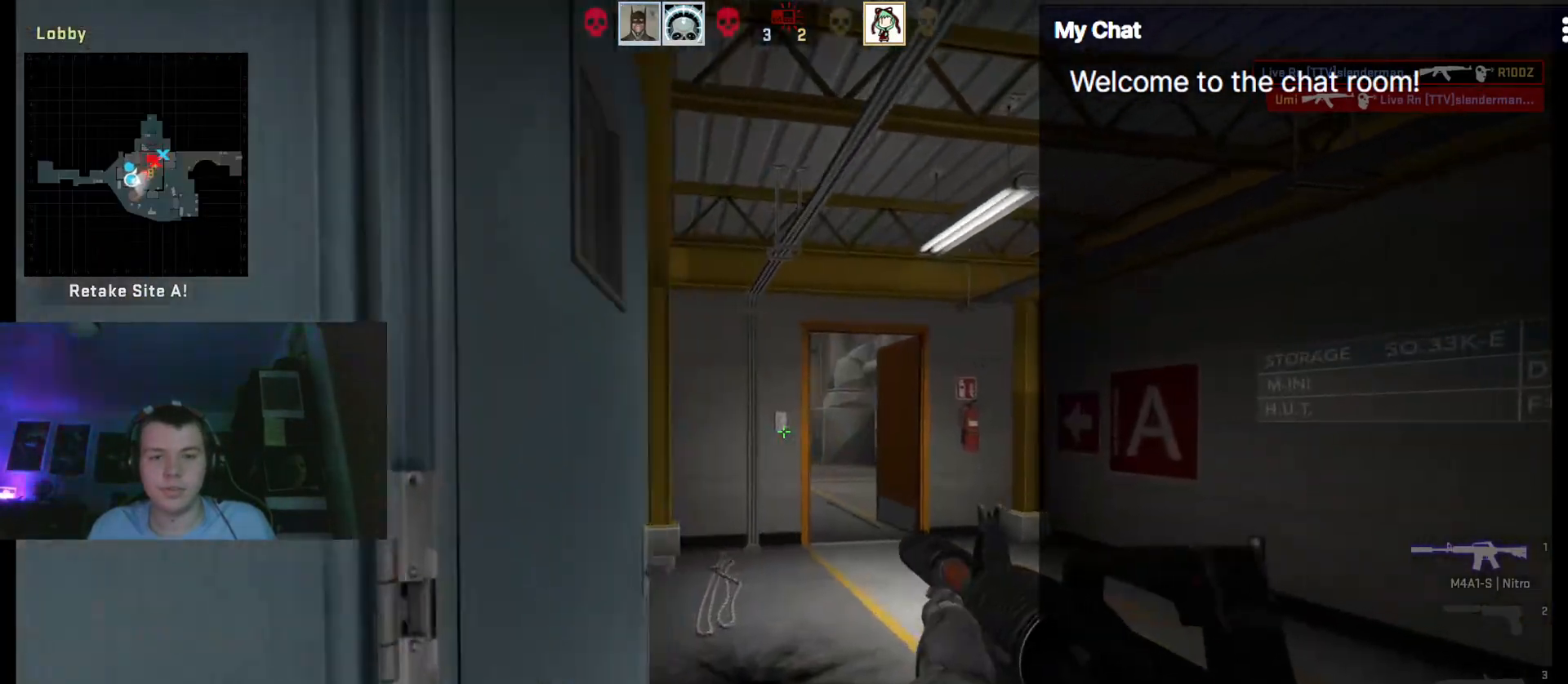
Gameplay with keyboard; each line is a JSON object with the keys held at the frame after it. "events" lists presses ("down") and releases ("up") of ".", "/", "0", "1", "2", "3", "4", "5", "6", "7", "8", "9", "a", "alt_l", "alt_r", "b", "backslash", "backspace", "c", "caps_lock", "comma", "ctrl", "d", "e", "equals", "escape", "f", "f1", "f10", "f11", "f12", "f2", "f3", "f4", "f5", "f6", "f7", "f8", "f9", "g", "h", "i", "j", "k", "l", "lbracket", "m", "minus", "n", "o", "p", "q", "quote", "r", "rbracket", "return", "s", "semicolon", "shift_l", "shift_r", "space", "super", "t", "tab", "tilde", "u", "v", "w", "x", "y" and "z" between this image and that frame as [ms after this image, input, new state], when the widget could be followed in between. No other keys are recorded. Mouse input is not recorded.
{"keys": ["q"], "events": [[117, "q", "down"]]}
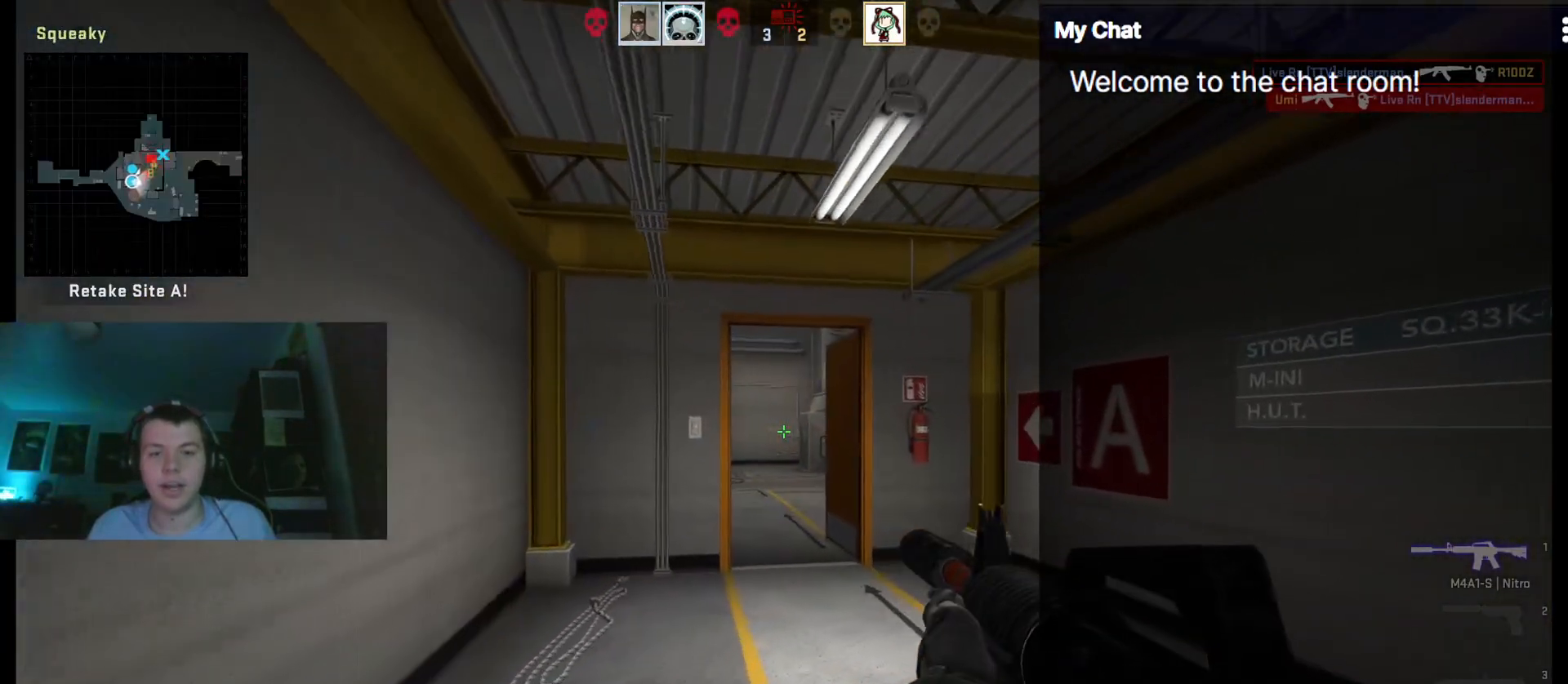
{"keys": ["q"], "events": []}
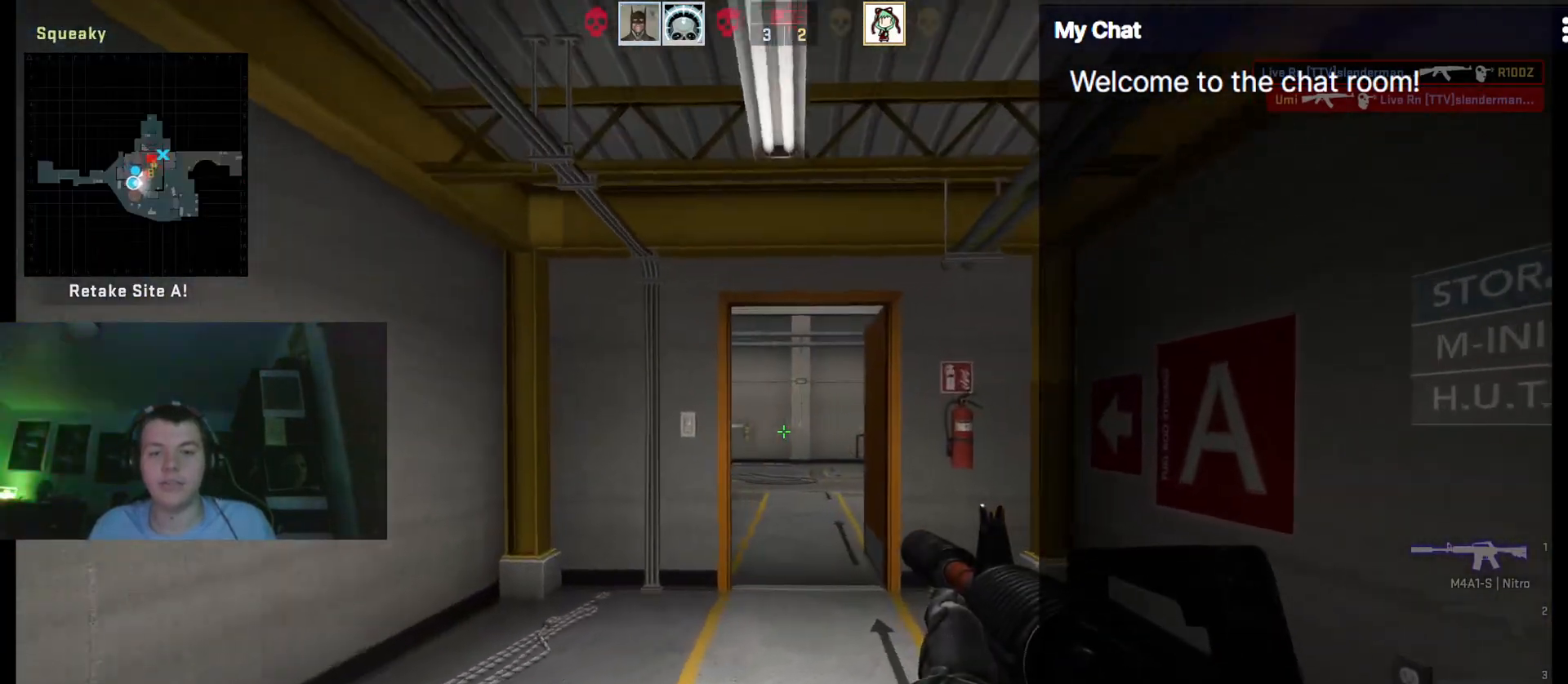
{"keys": ["q"], "events": []}
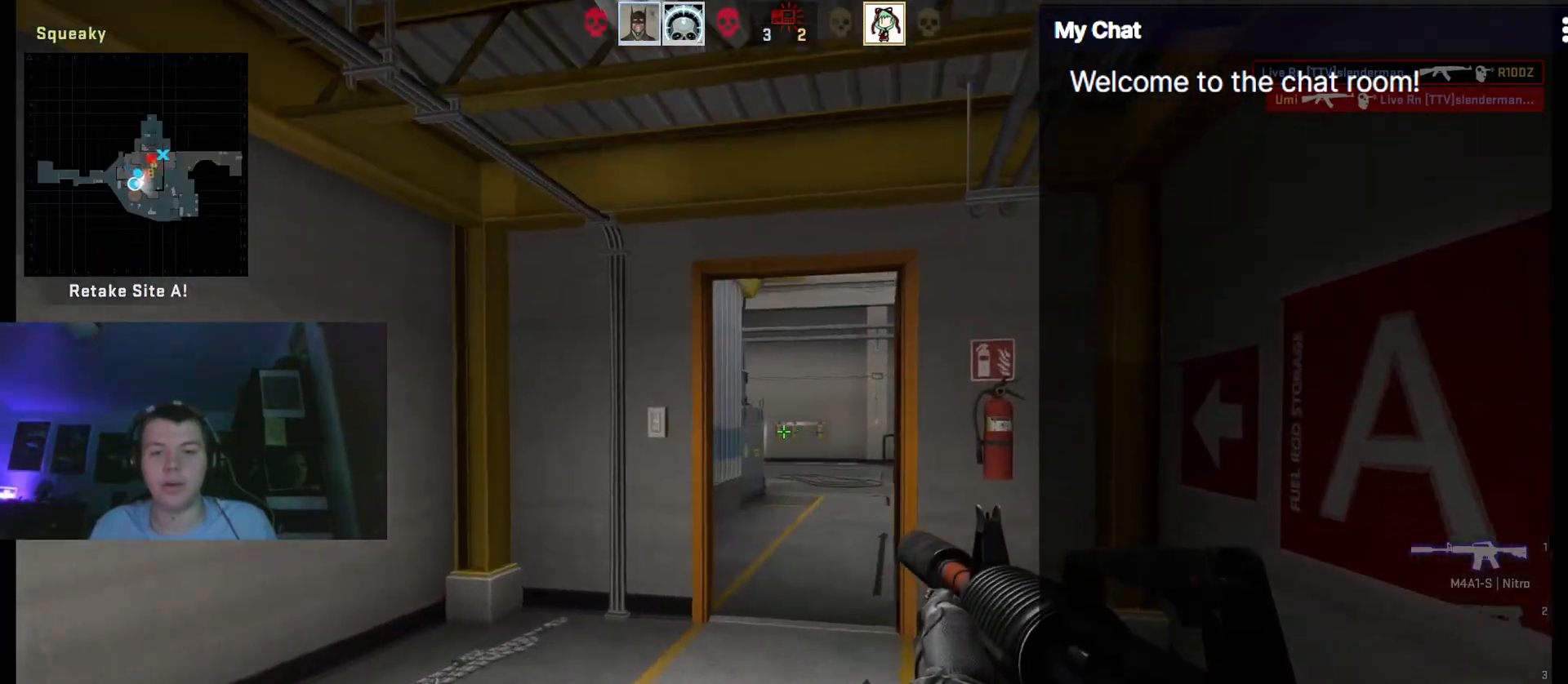
{"keys": ["q"], "events": []}
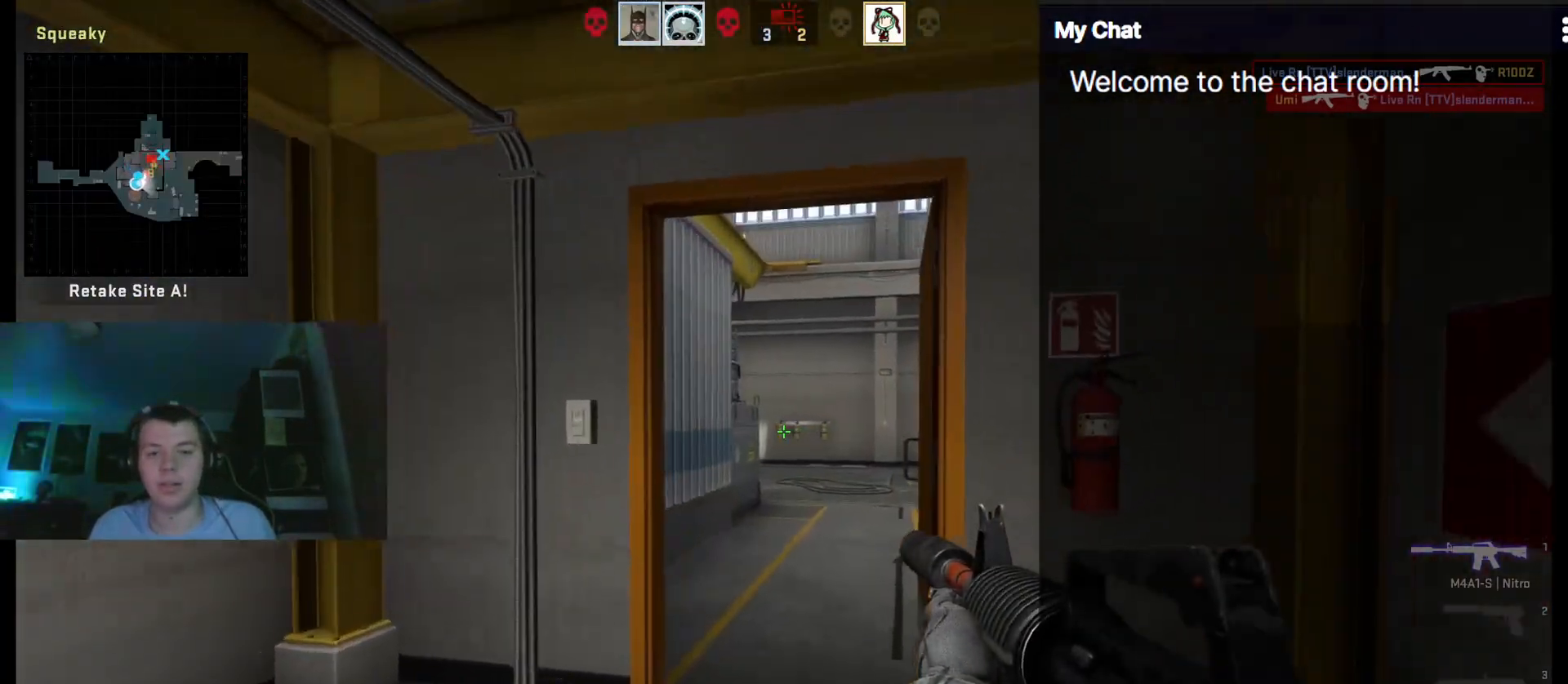
{"keys": ["q"], "events": []}
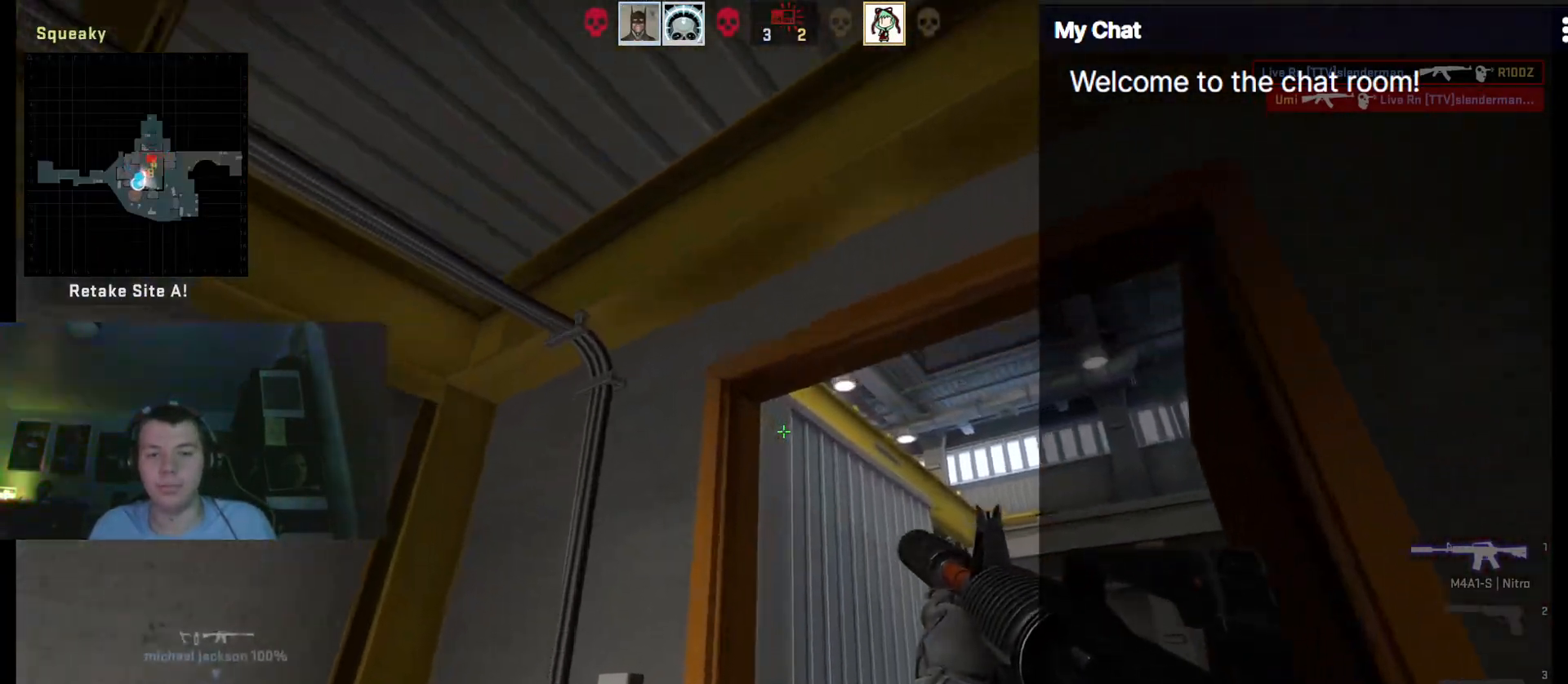
{"keys": ["q"], "events": []}
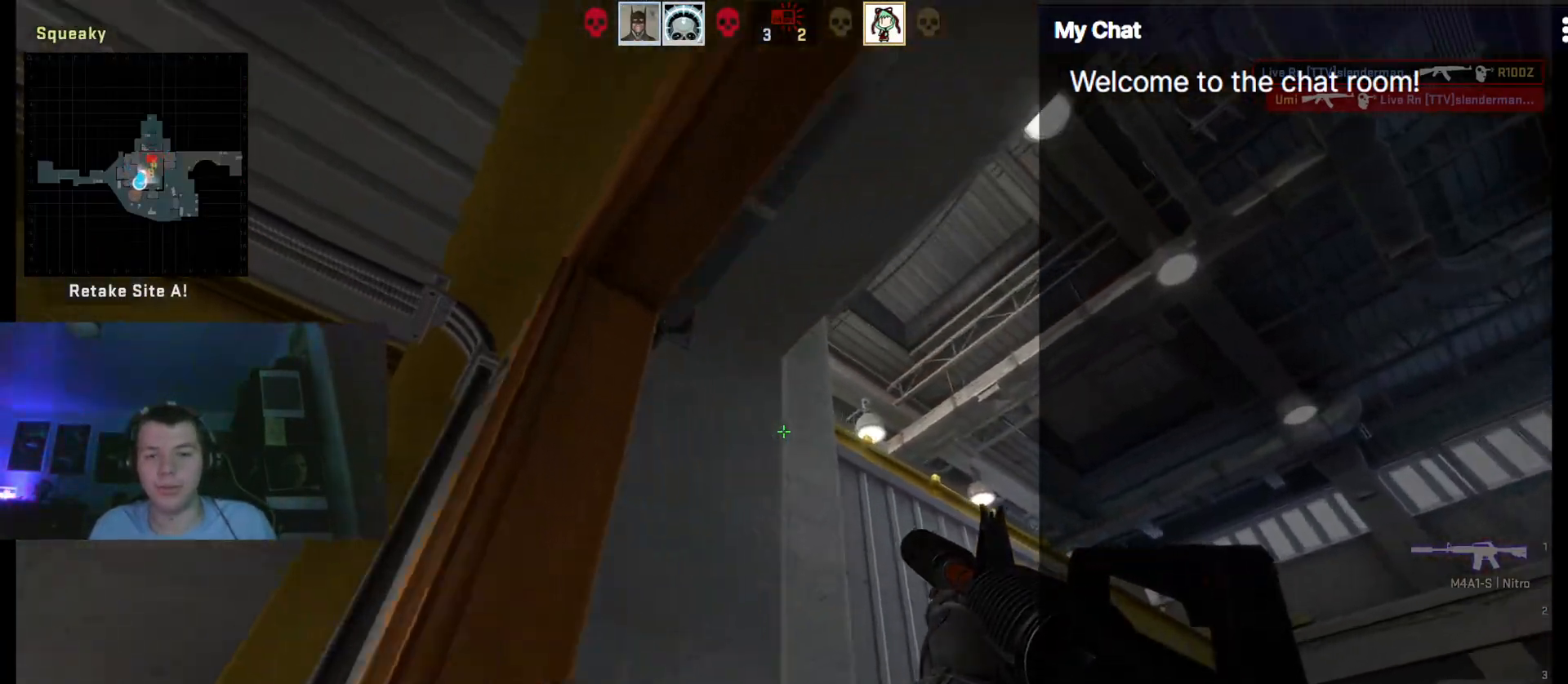
{"keys": ["q"], "events": []}
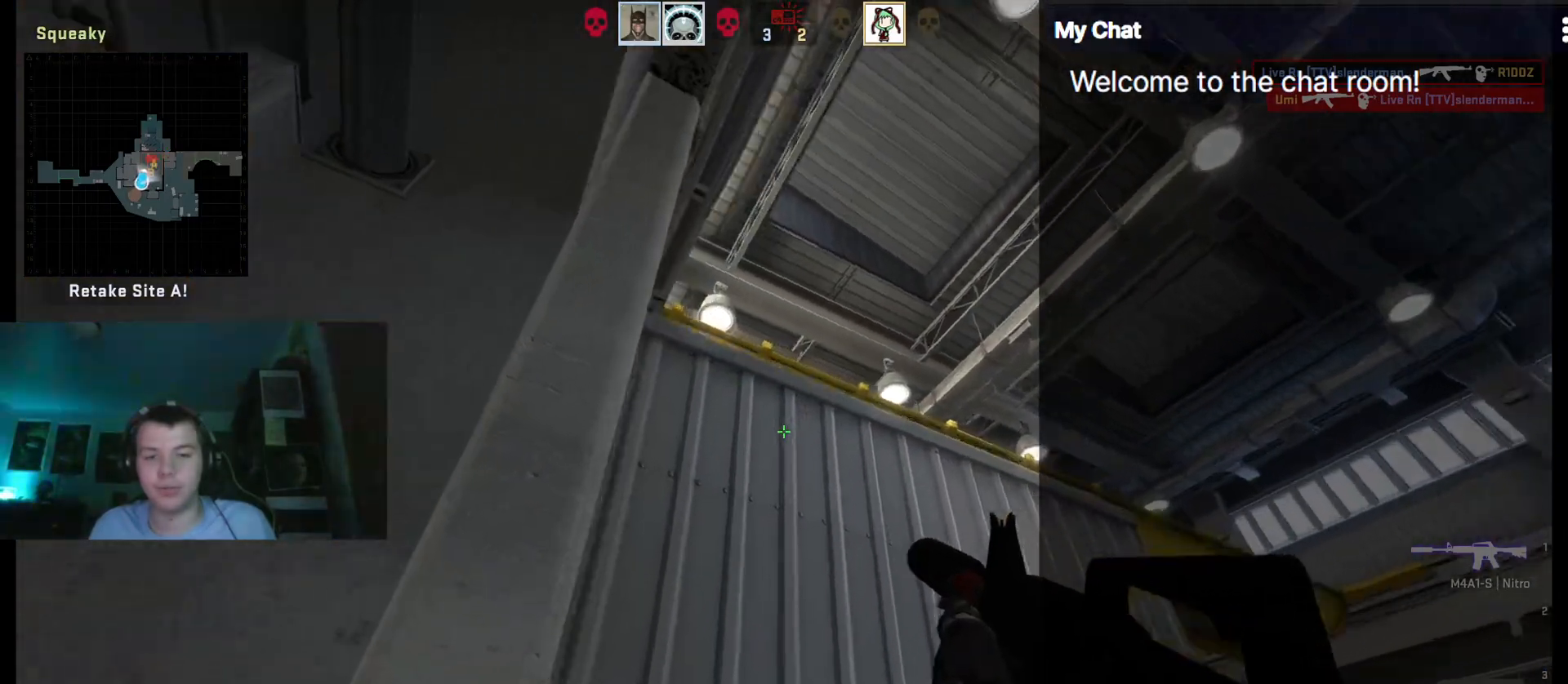
{"keys": ["q"], "events": []}
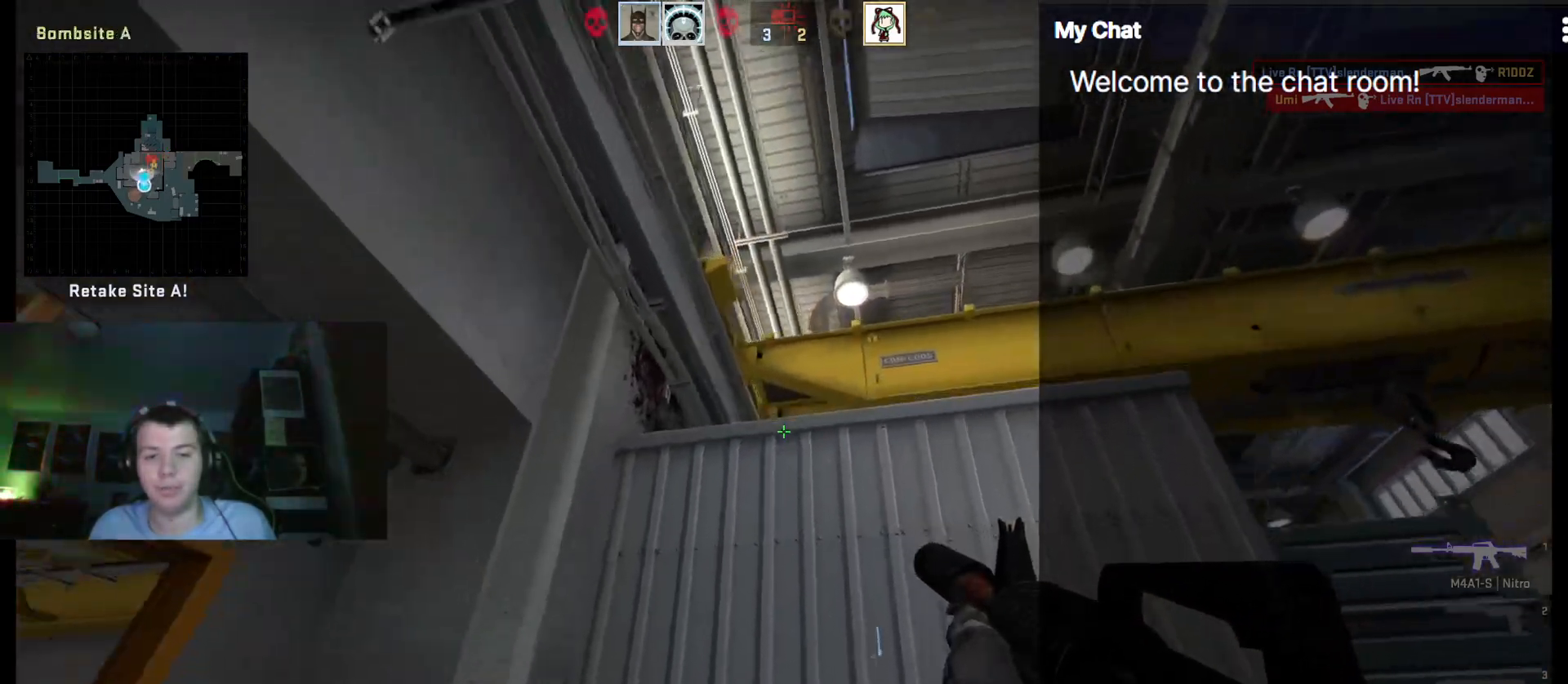
{"keys": ["q"], "events": []}
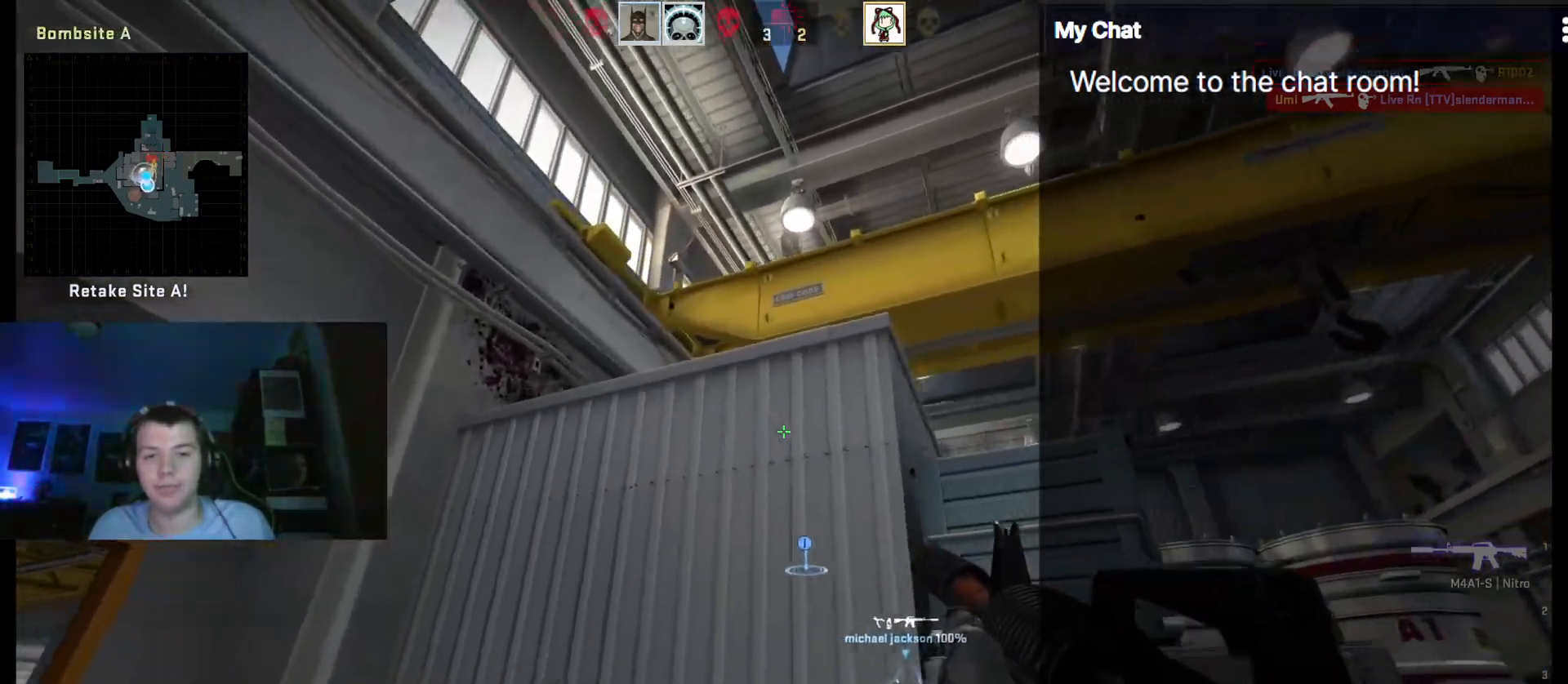
{"keys": [], "events": [[300, "q", "up"]]}
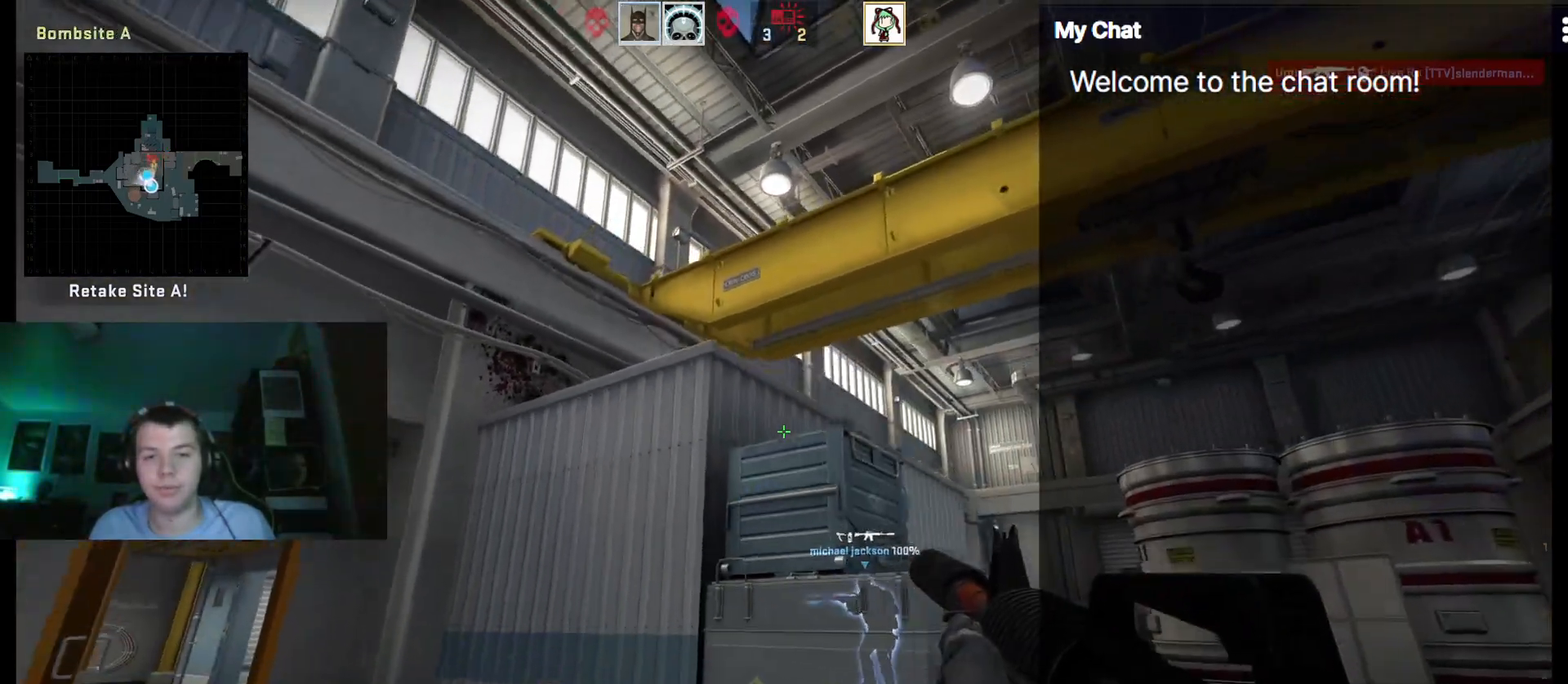
{"keys": [], "events": []}
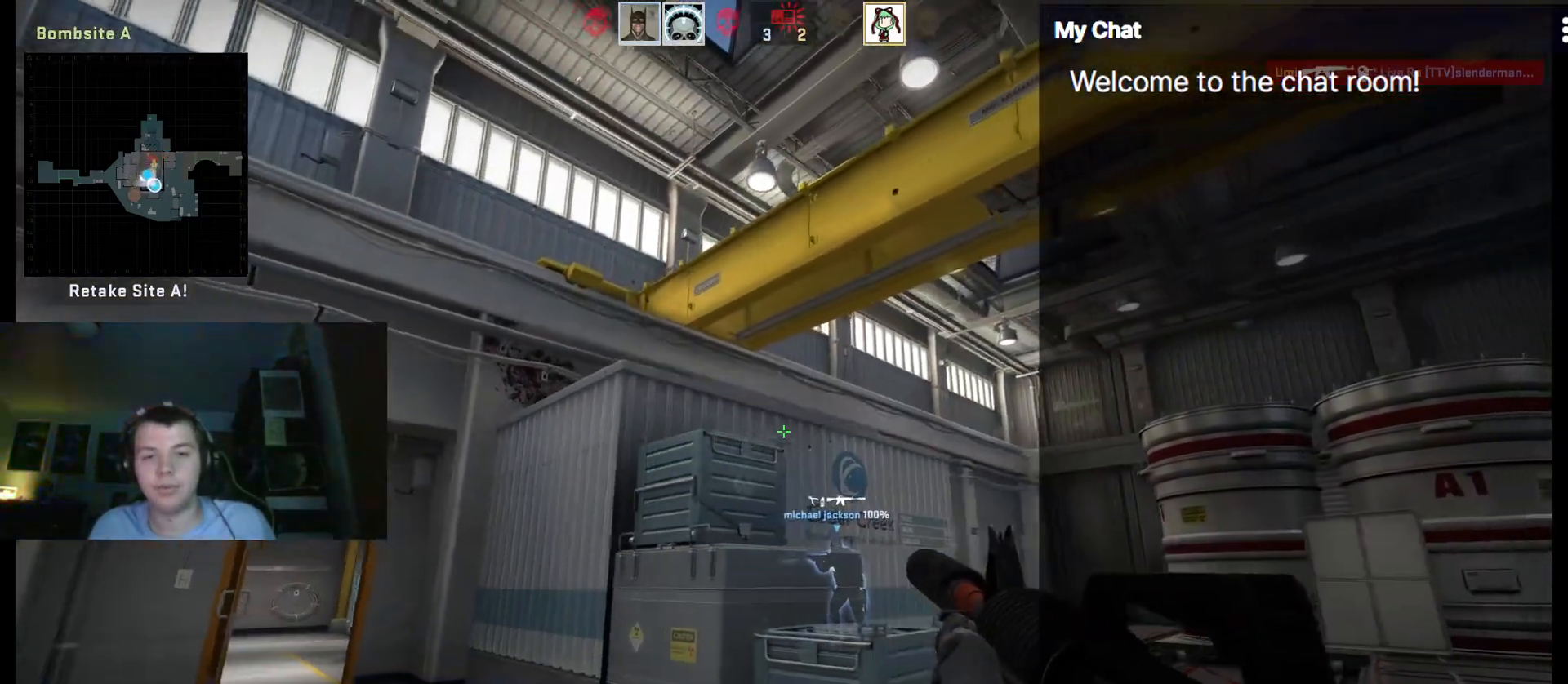
{"keys": ["q"], "events": [[500, "q", "down"]]}
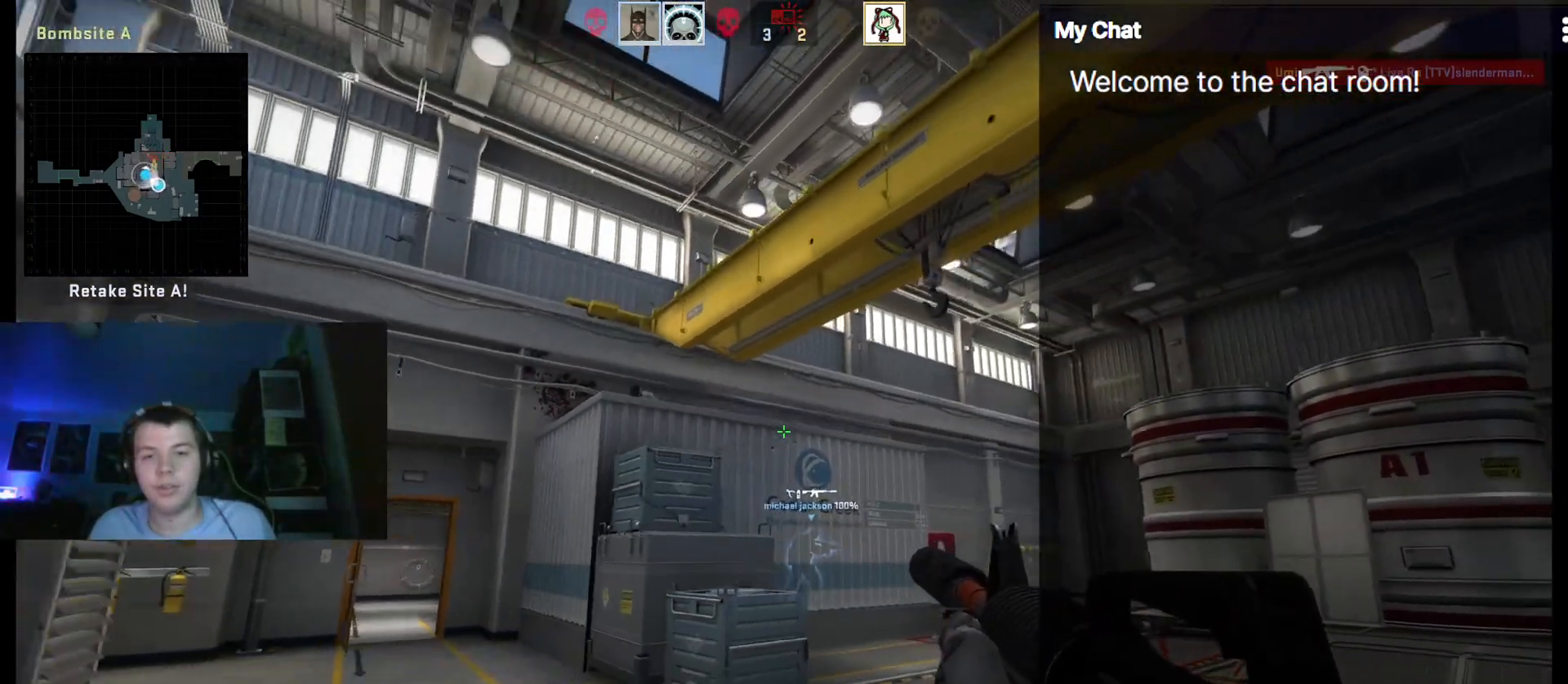
{"keys": ["q"], "events": []}
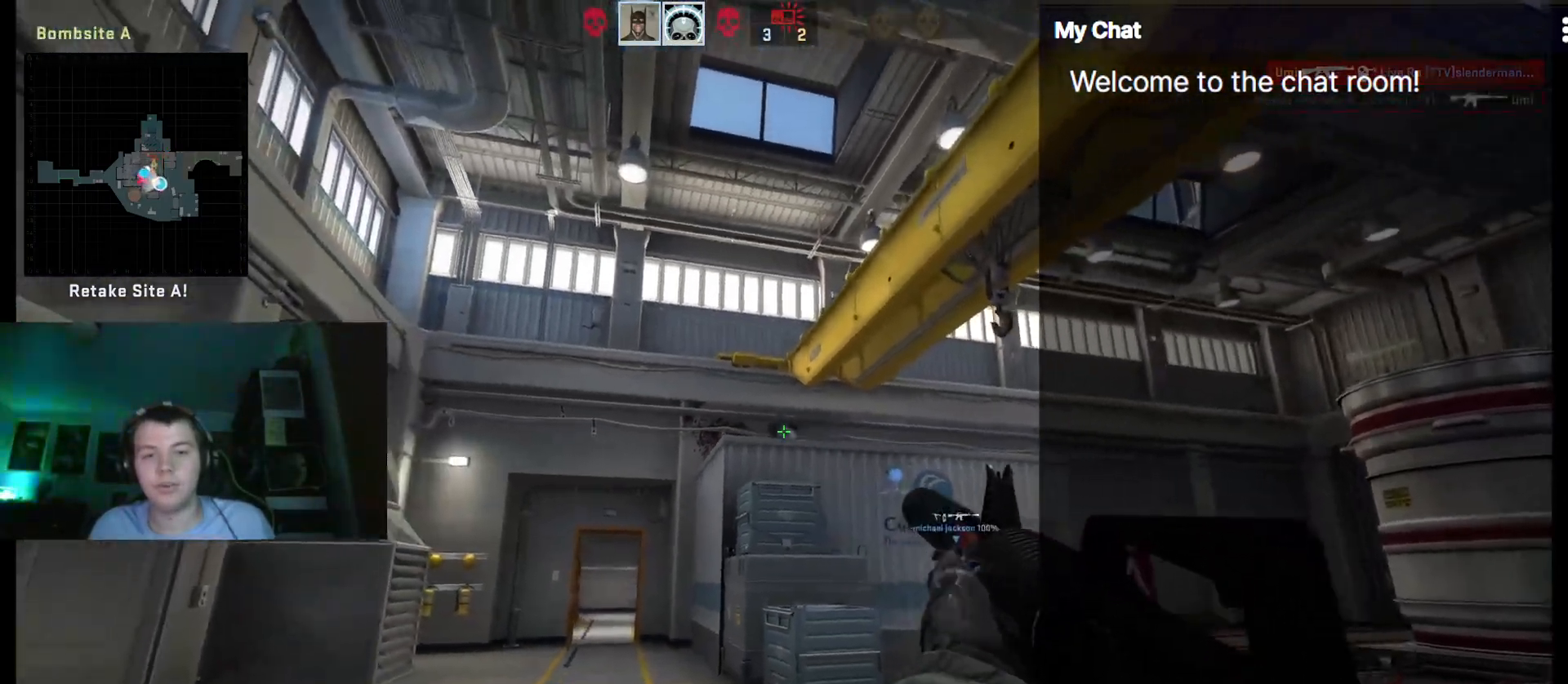
{"keys": [], "events": [[150, "q", "up"]]}
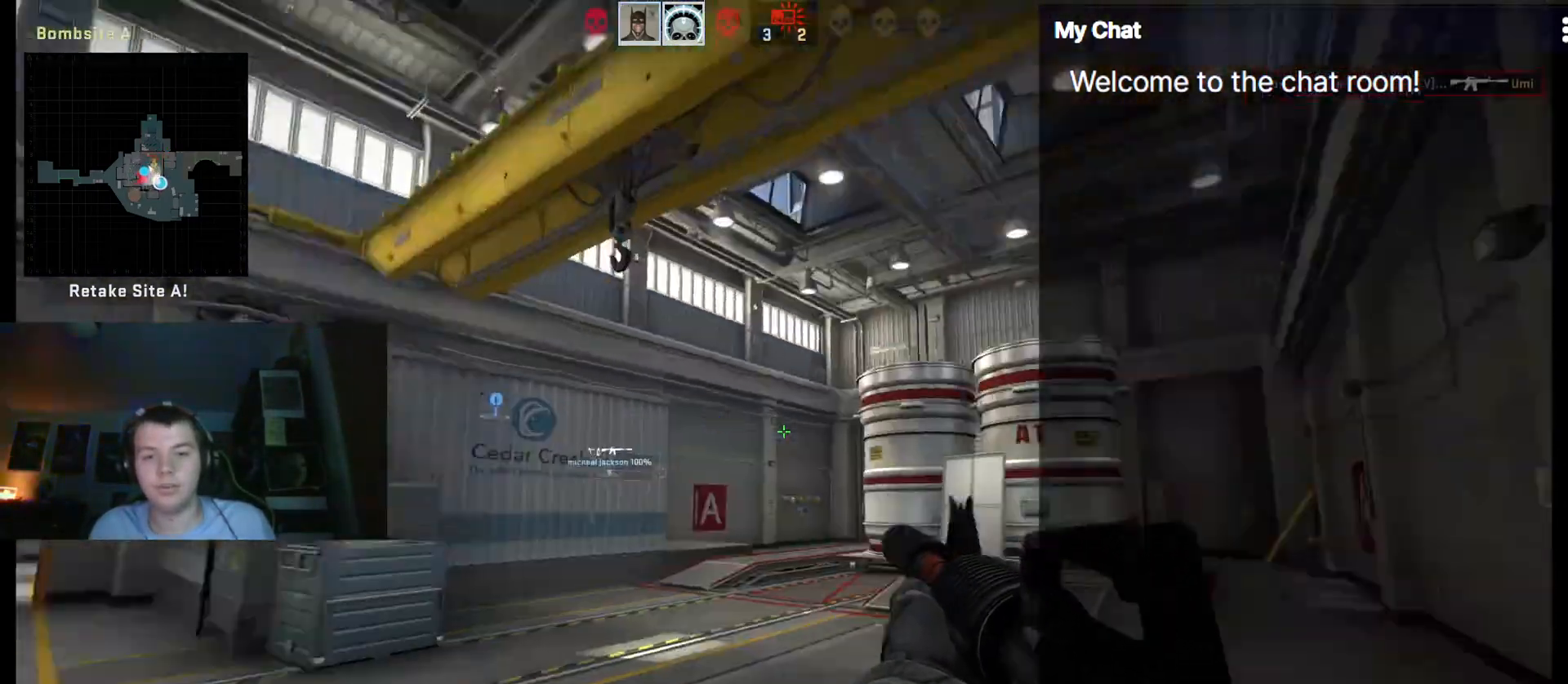
{"keys": [], "events": []}
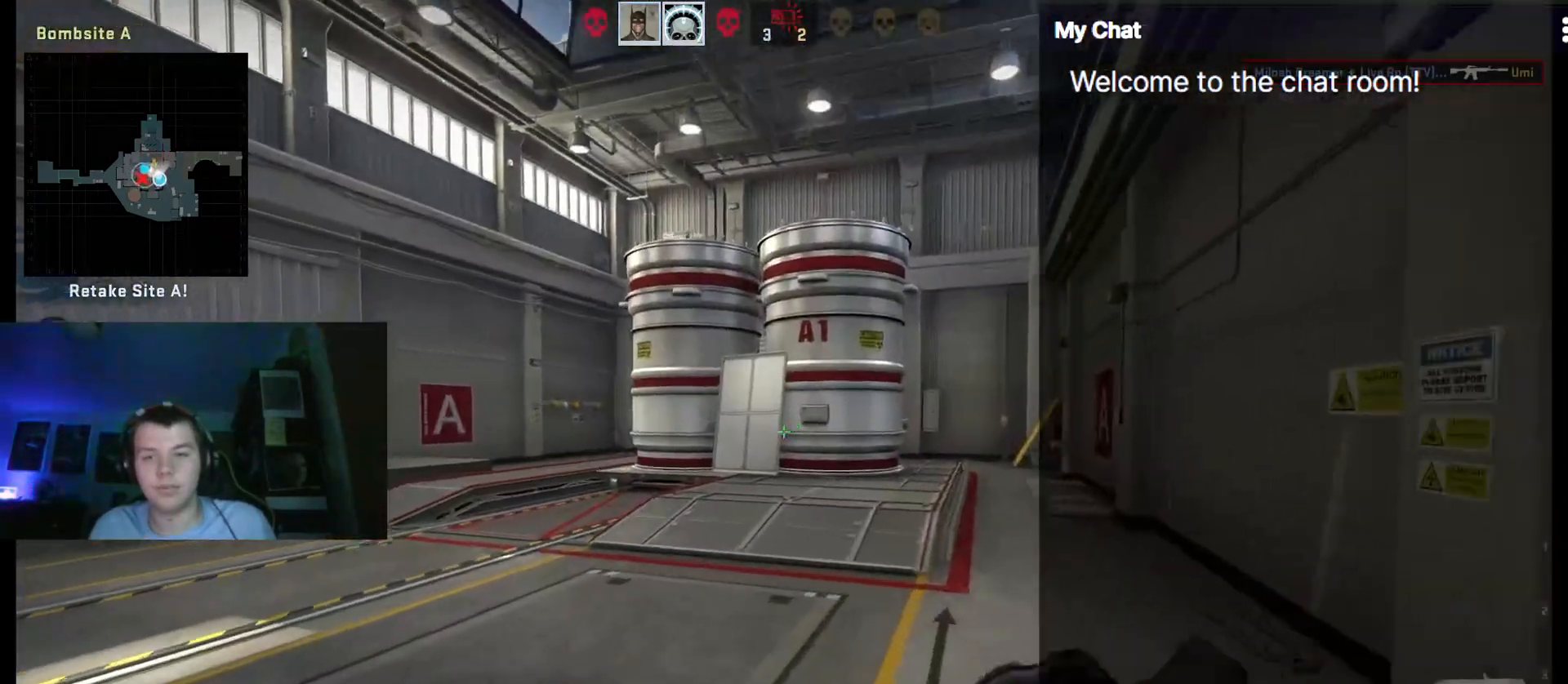
{"keys": ["q"], "events": [[167, "q", "down"]]}
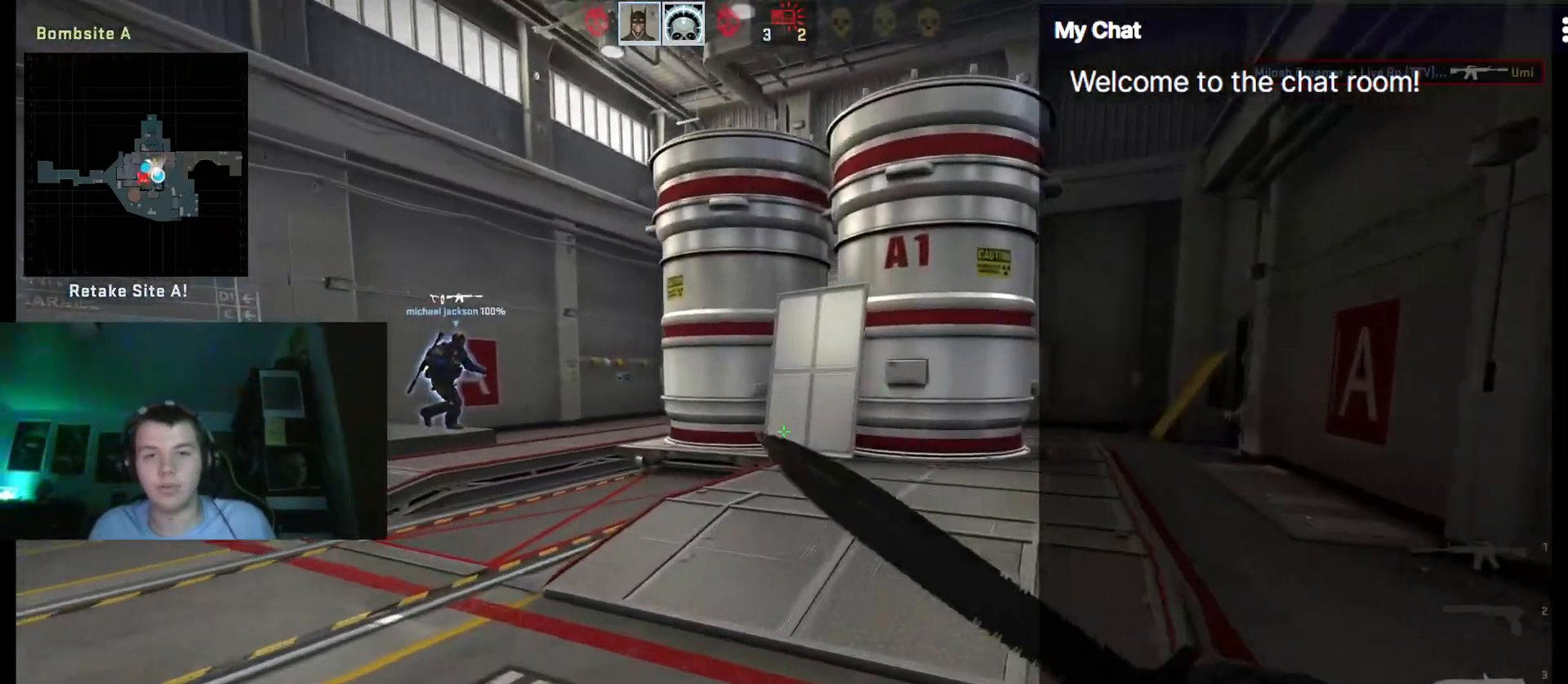
{"keys": ["q"], "events": []}
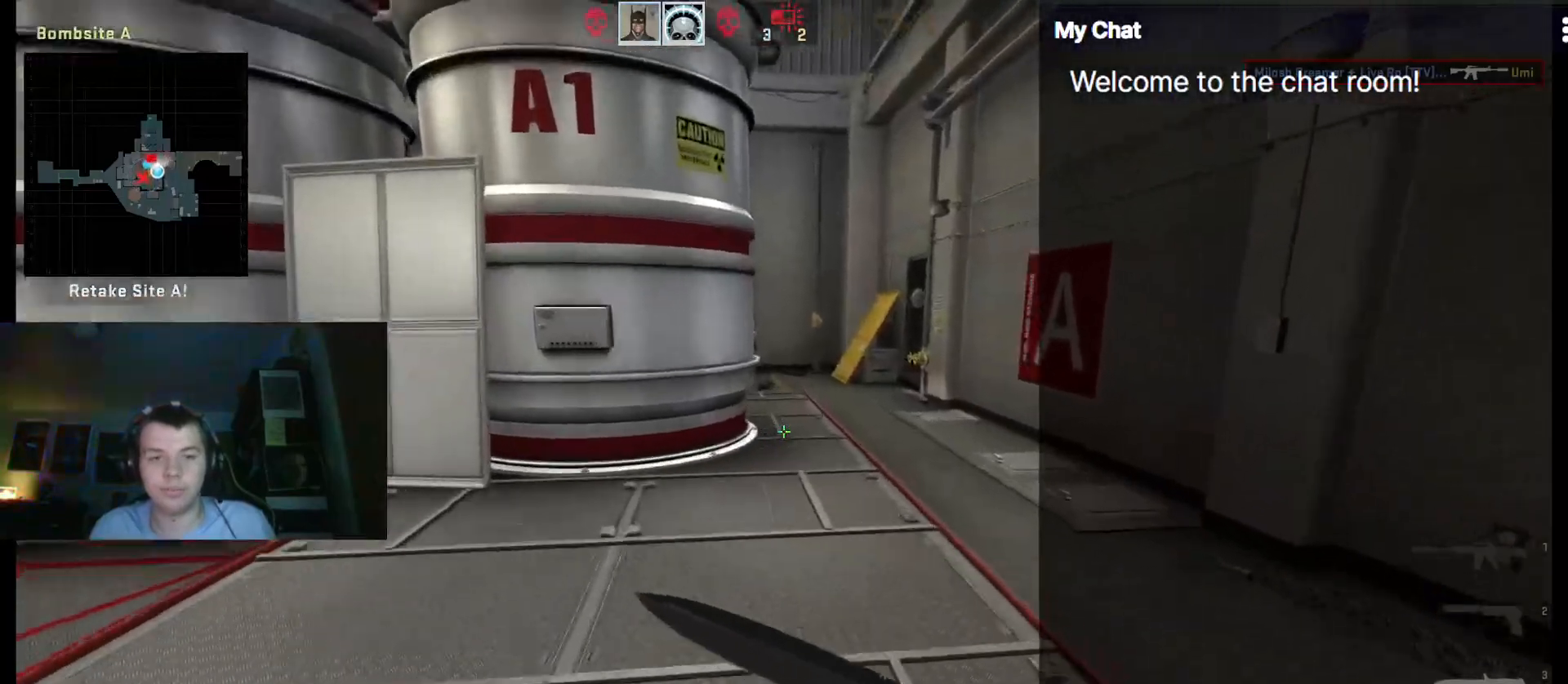
{"keys": ["q"], "events": []}
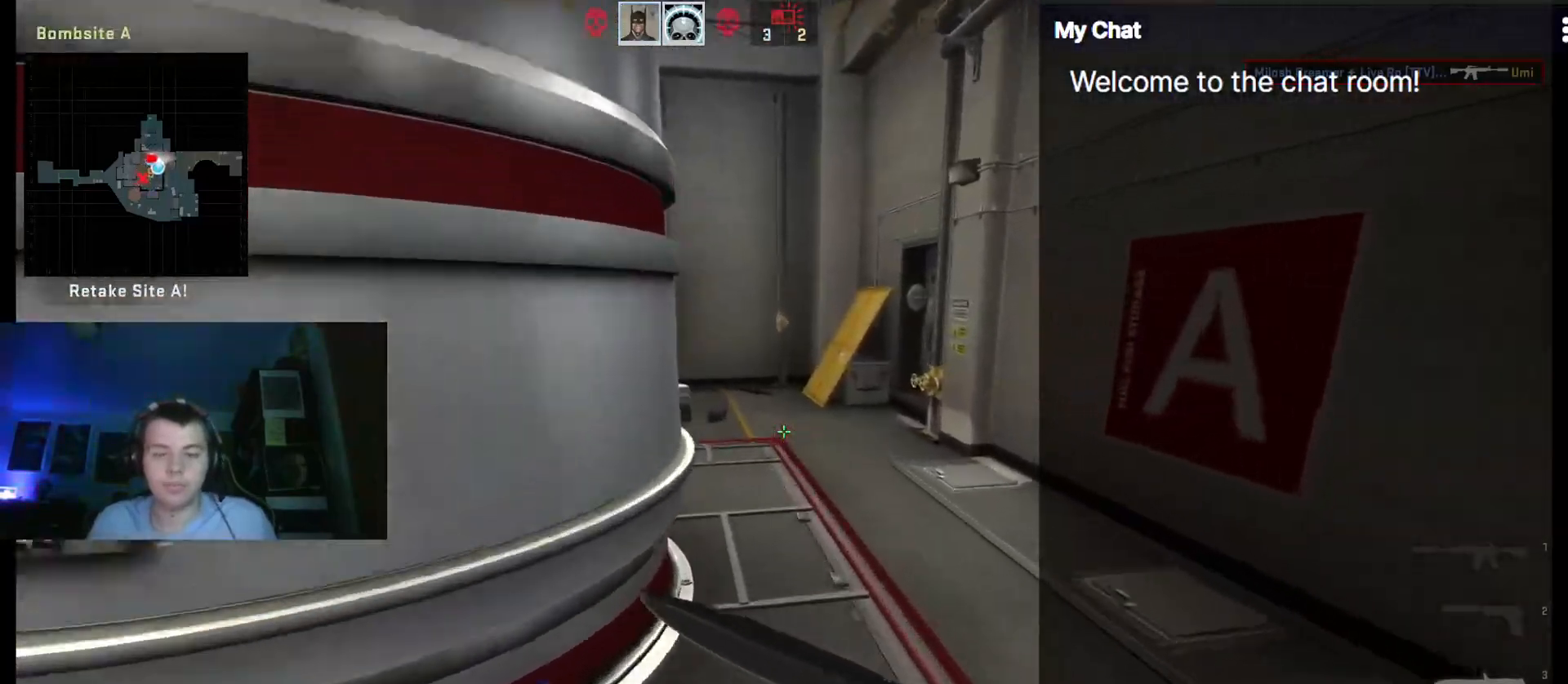
{"keys": []}